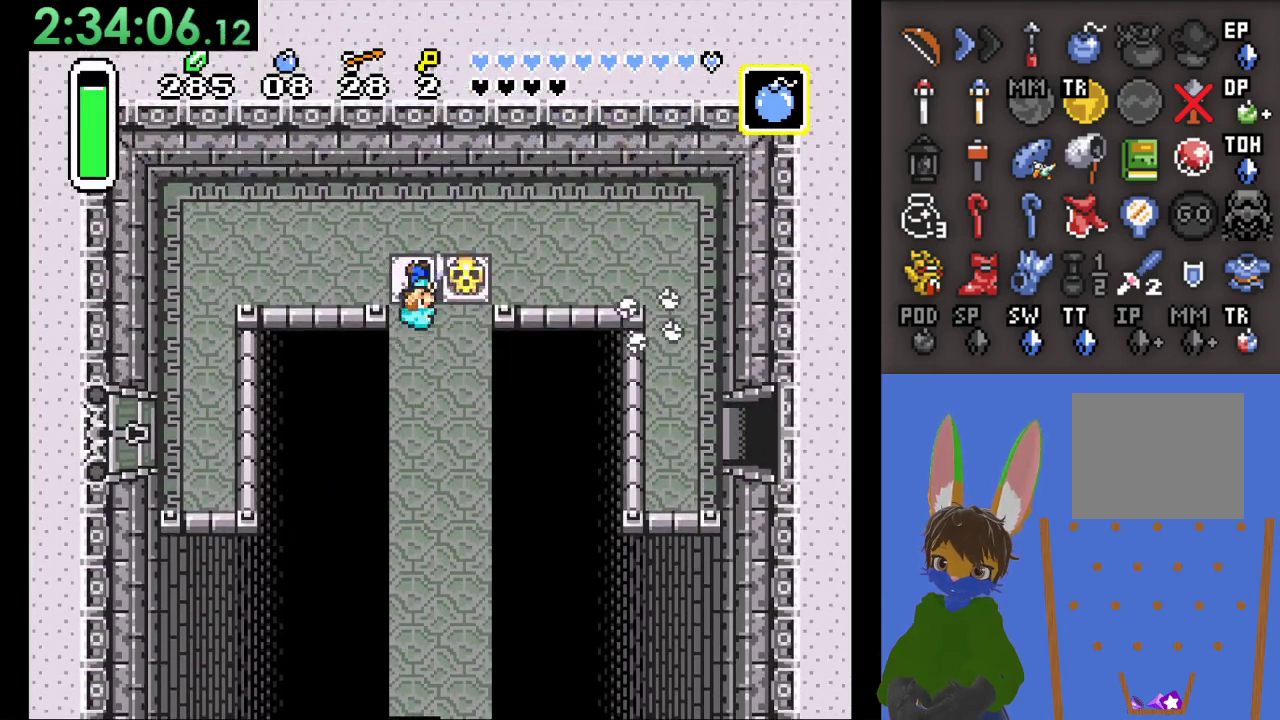
Gameplay with a controller (PlayStation layout); each line is a JSON object with the inputs held at the frame after it (dt_ms = milliseconds from this image to that frame). "events" lists button and stick changes between this image and that frame as [ms after this image, input, new state], when the widget could be followed in between. Not read: CIRCLE.
{"dt_ms": 500, "buttons": [], "left_stick": "right", "right_stick": "center", "events": []}
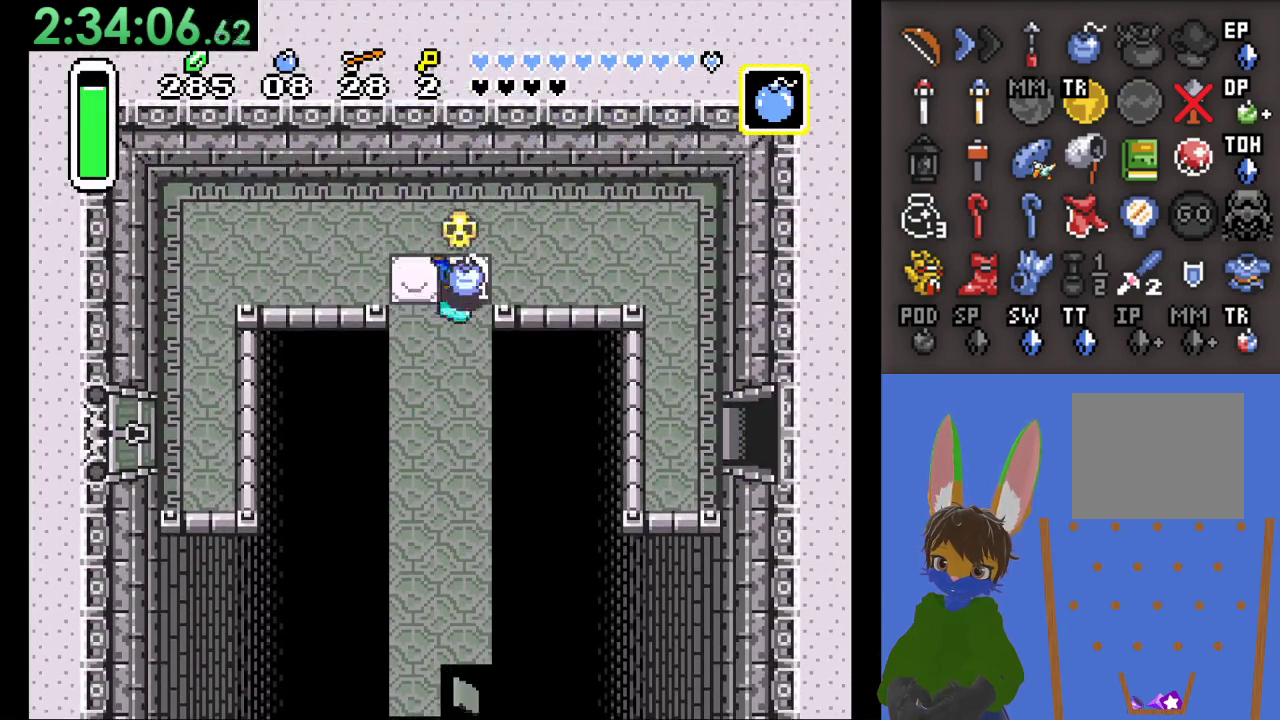
{"dt_ms": 500, "buttons": ["START"], "left_stick": "right", "right_stick": "center", "events": [[433, "START", "down"], [467, "START", "up"], [500, "START", "down"]]}
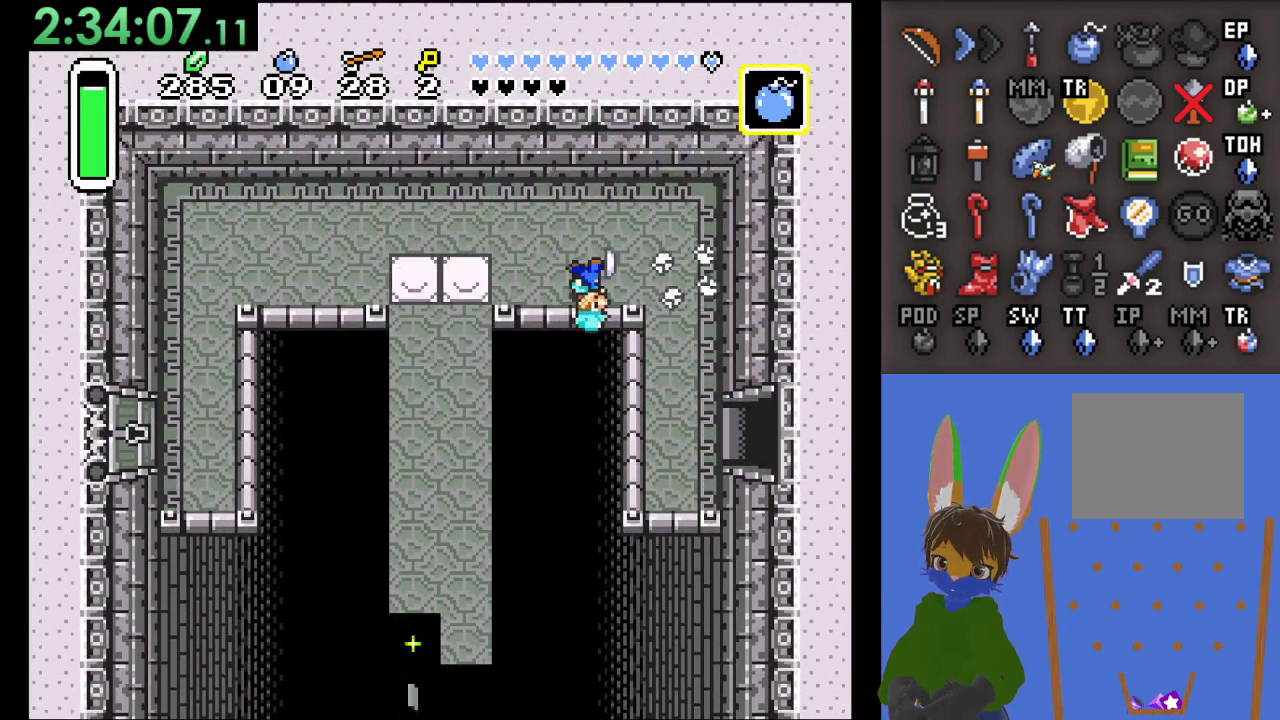
{"dt_ms": 1000, "buttons": ["START"], "left_stick": "center", "right_stick": "center", "events": [[33, "left_stick", "center"], [867, "left_stick", "left"], [1000, "left_stick", "center"]]}
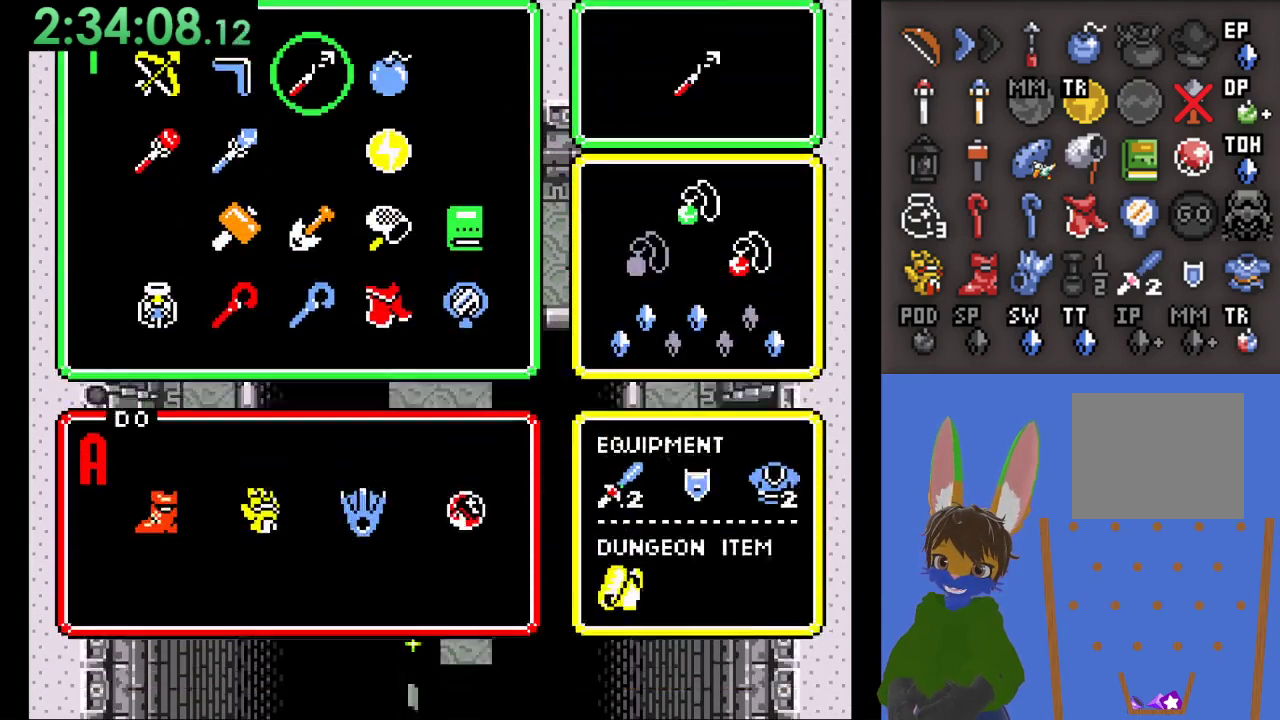
{"dt_ms": 500, "buttons": [], "left_stick": "right", "right_stick": "center", "events": [[133, "START", "up"], [167, "left_stick", "right"]]}
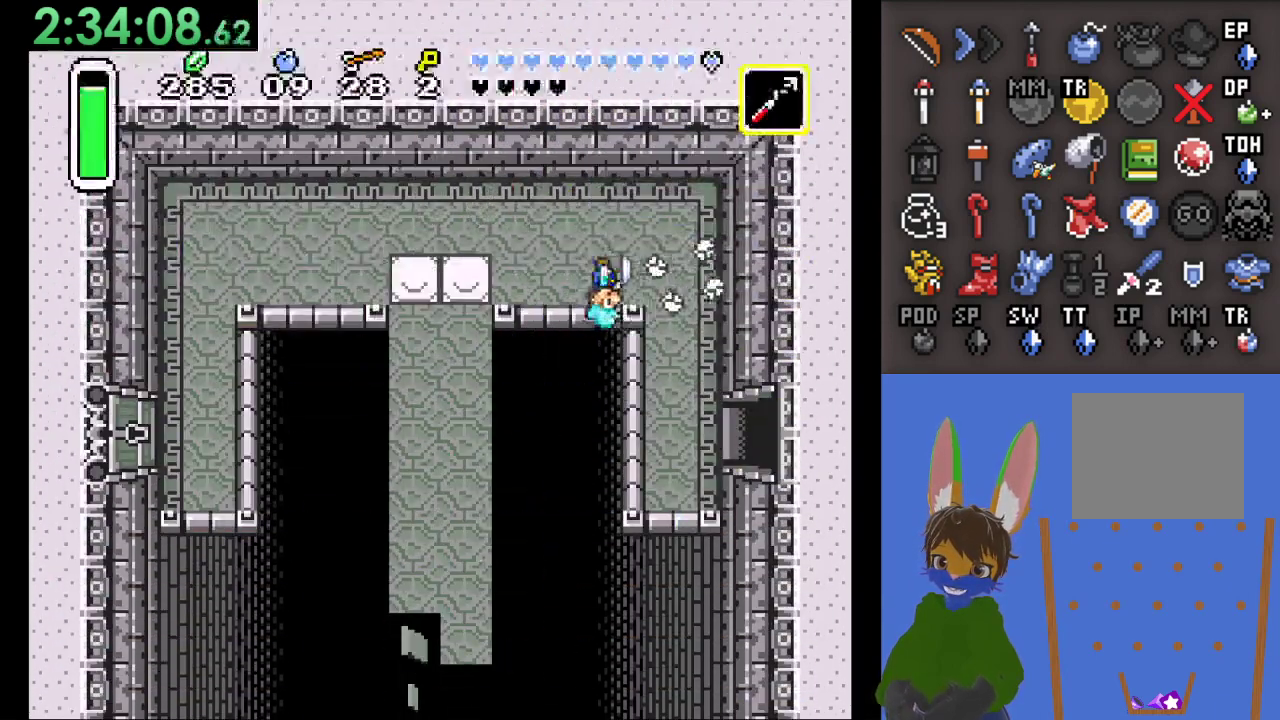
{"dt_ms": 500, "buttons": [], "left_stick": "down", "right_stick": "center", "events": [[233, "left_stick", "down-right"], [367, "left_stick", "down"]]}
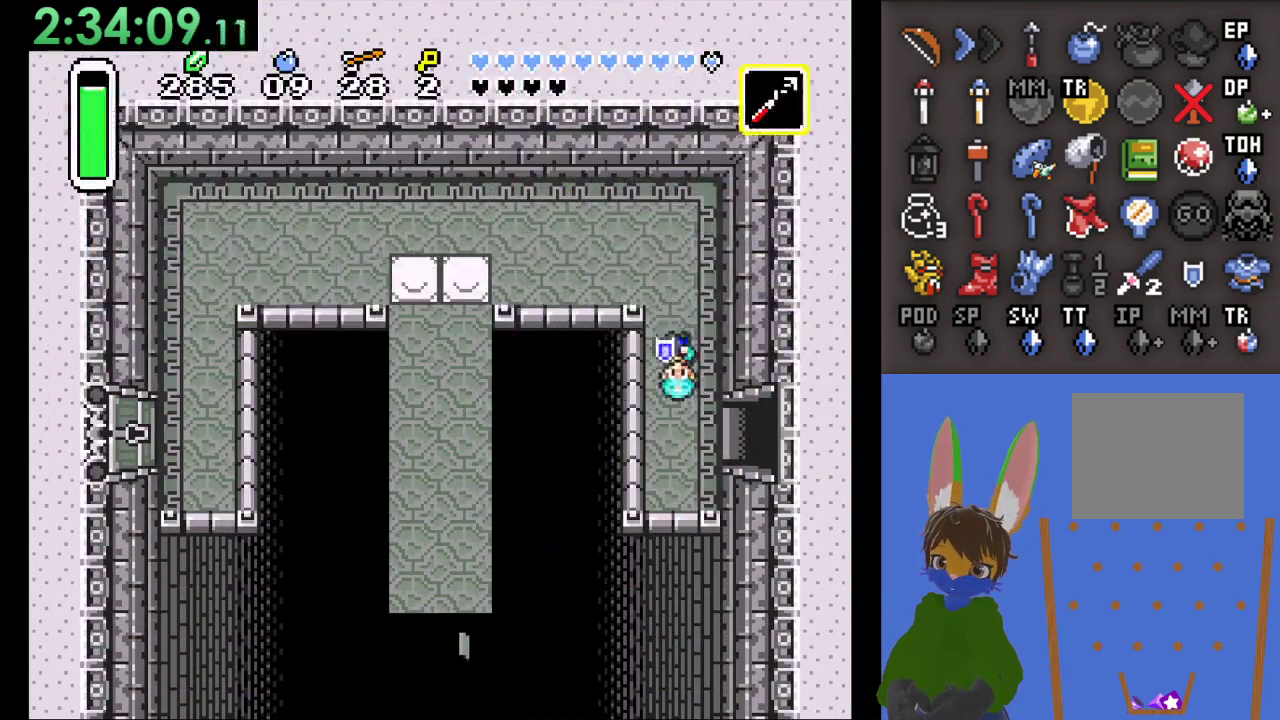
{"dt_ms": 500, "buttons": [], "left_stick": "right", "right_stick": "center", "events": [[367, "left_stick", "right"]]}
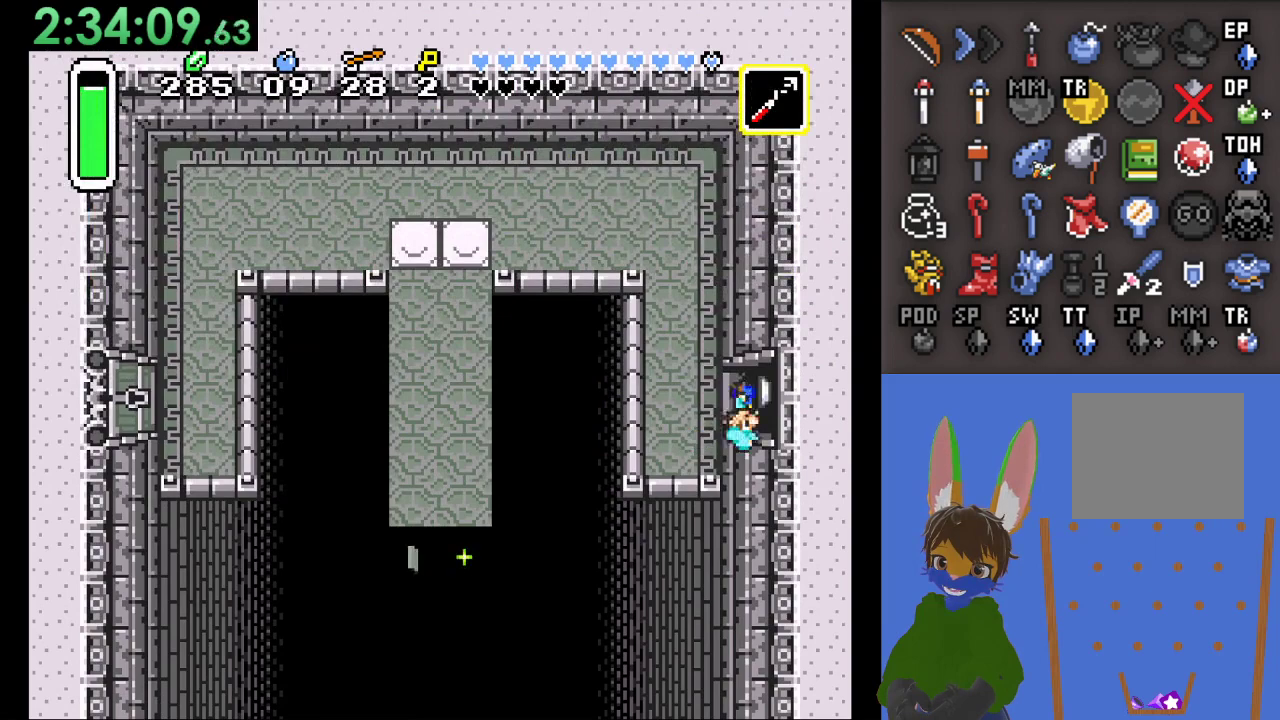
{"dt_ms": 500, "buttons": [], "left_stick": "right", "right_stick": "center", "events": []}
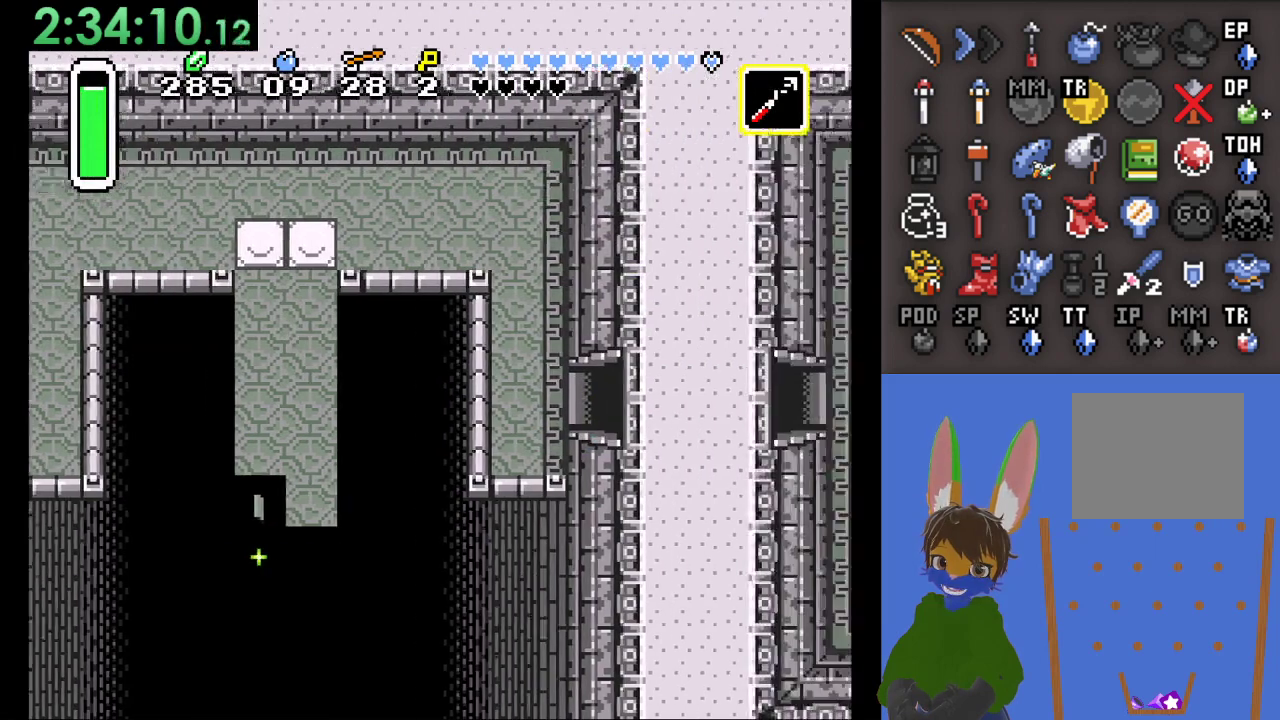
{"dt_ms": 500, "buttons": [], "left_stick": "center", "right_stick": "center", "events": [[400, "left_stick", "center"]]}
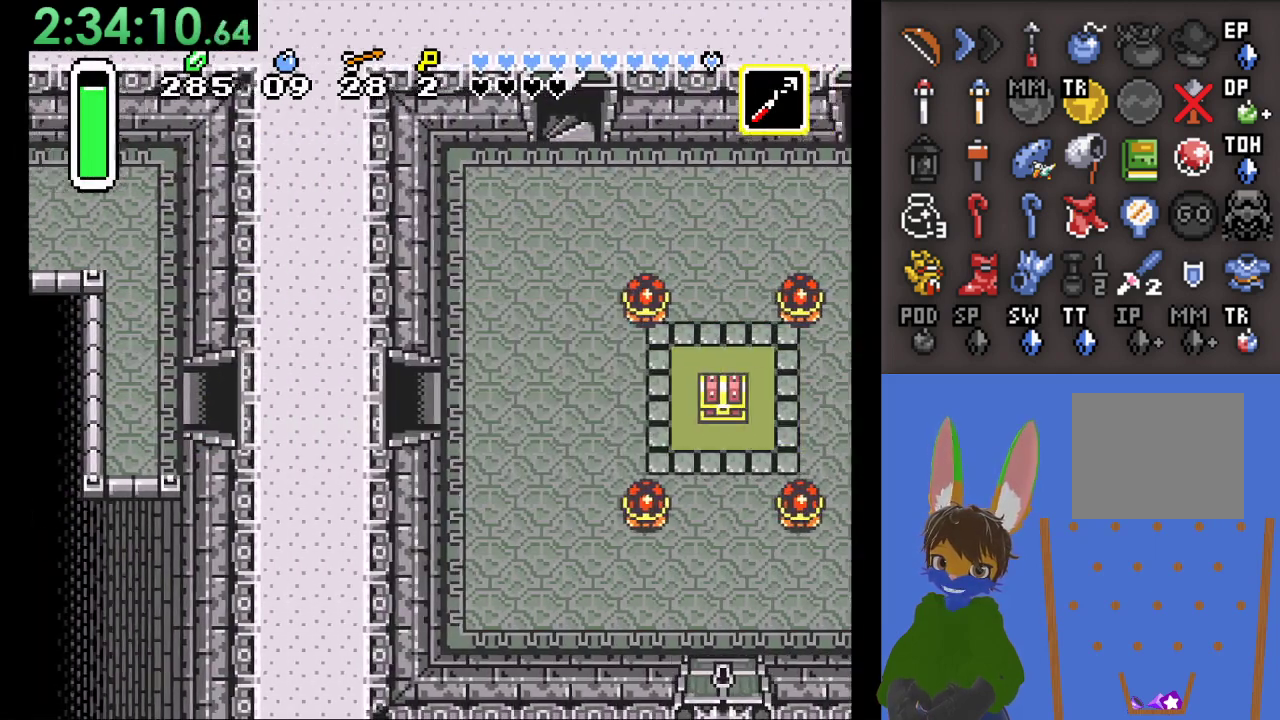
{"dt_ms": 500, "buttons": [], "left_stick": "right", "right_stick": "center", "events": [[33, "left_stick", "right"]]}
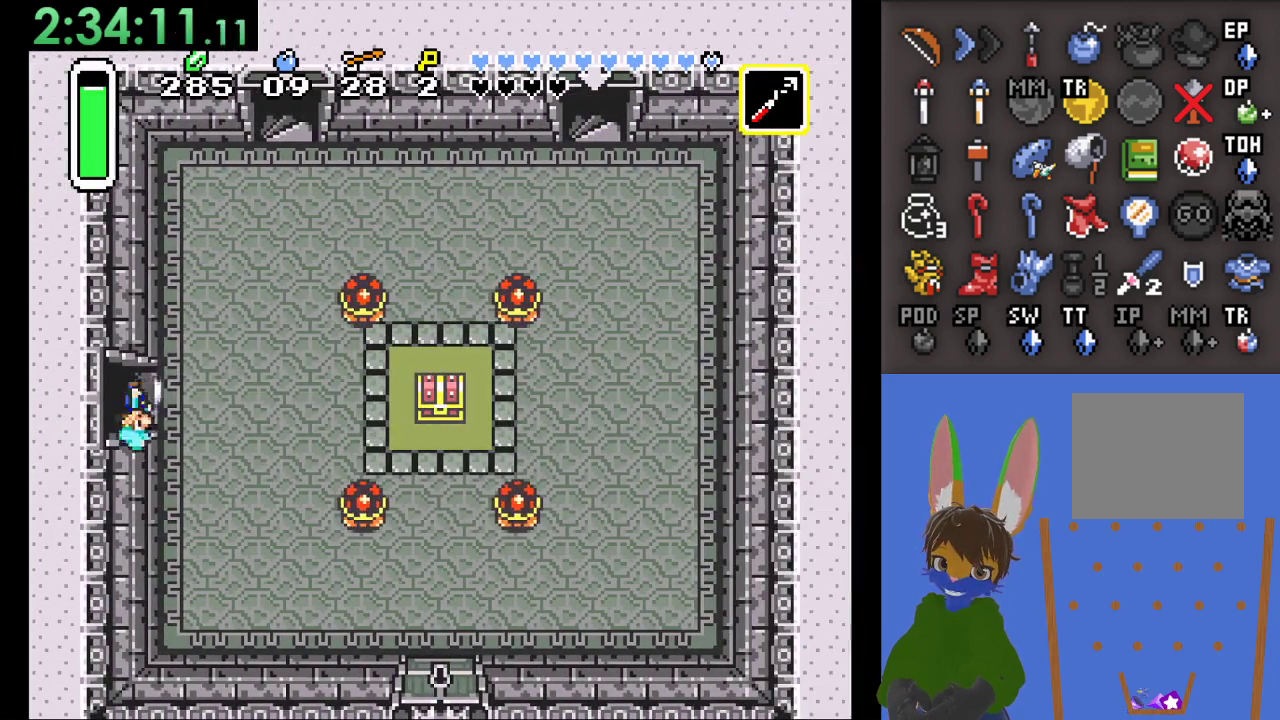
{"dt_ms": 500, "buttons": [], "left_stick": "right", "right_stick": "center", "events": [[233, "SQUARE", "down"], [367, "SQUARE", "up"]]}
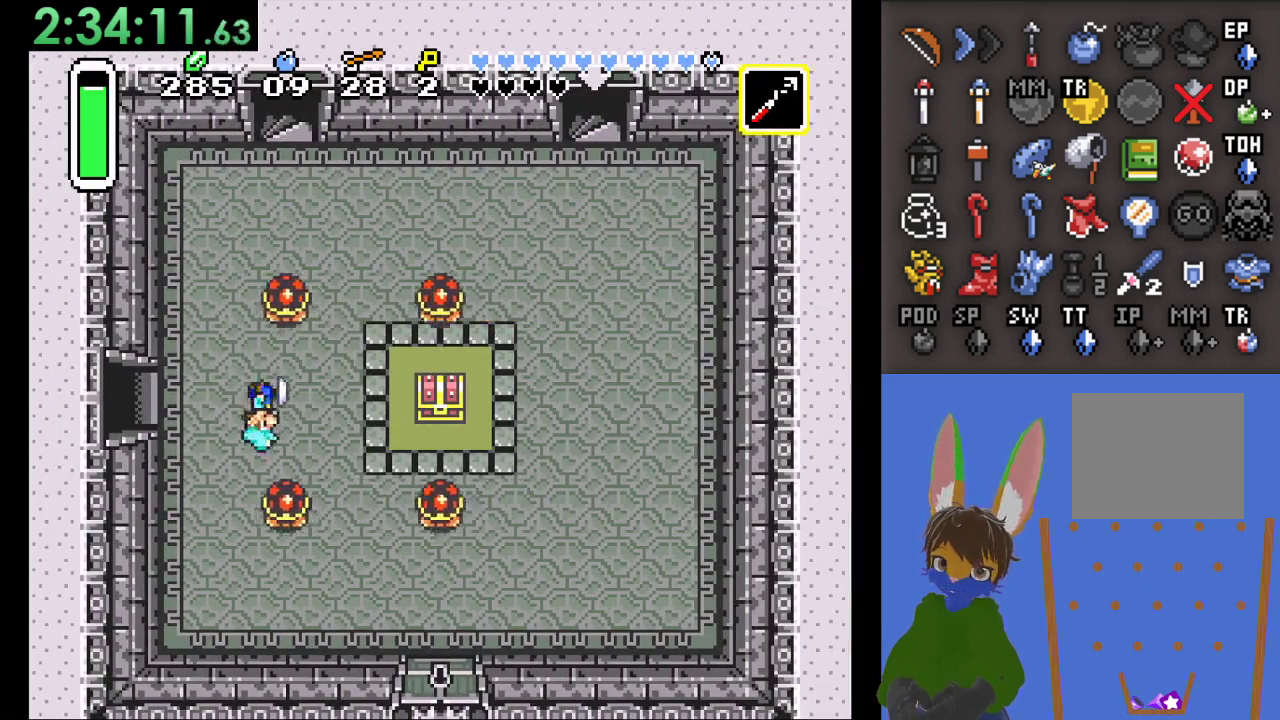
{"dt_ms": 500, "buttons": [], "left_stick": "down-right", "right_stick": "center", "events": [[67, "SQUARE", "down"], [133, "SQUARE", "up"], [233, "left_stick", "down-right"]]}
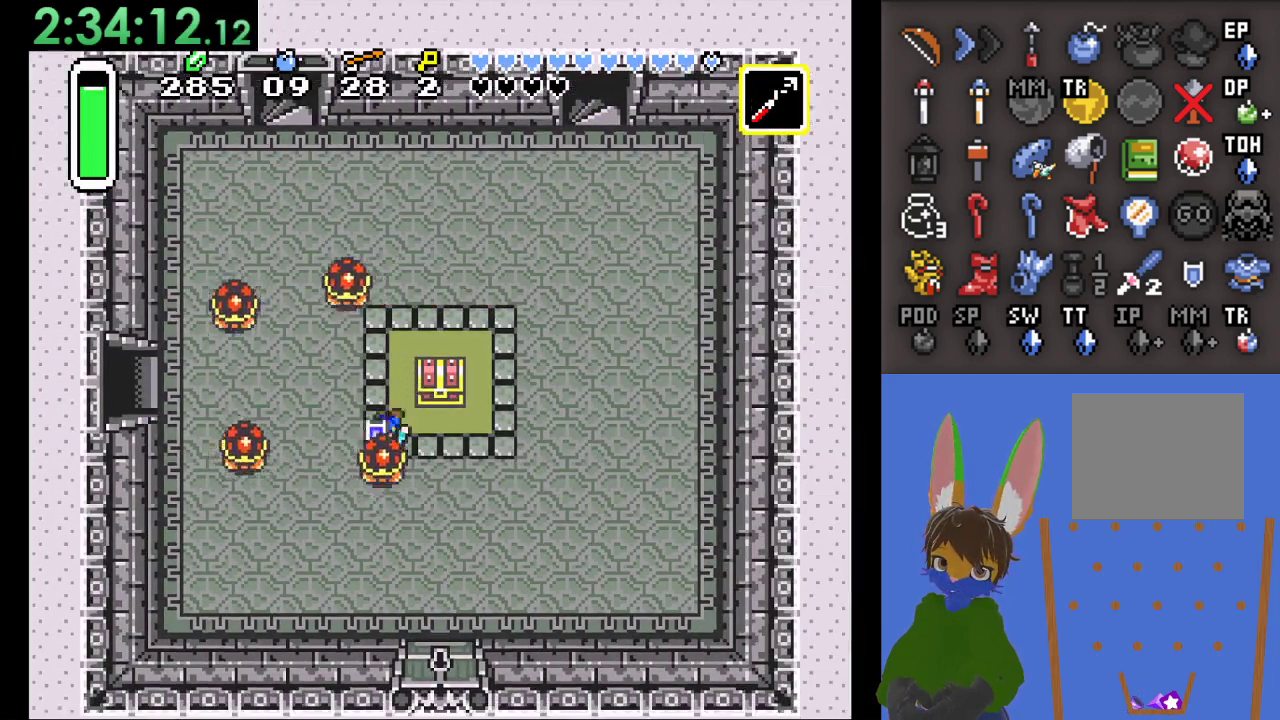
{"dt_ms": 500, "buttons": [], "left_stick": "down", "right_stick": "center", "events": [[100, "left_stick", "right"], [500, "left_stick", "down"]]}
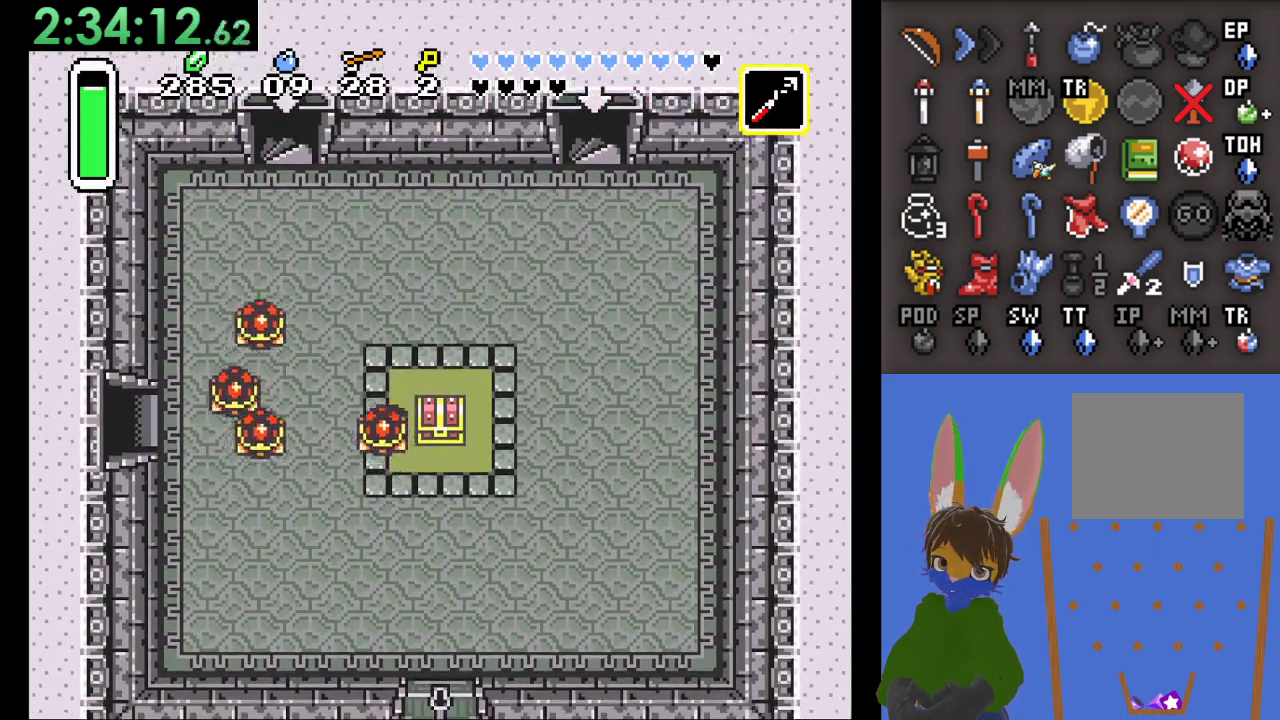
{"dt_ms": 500, "buttons": [], "left_stick": "right", "right_stick": "center", "events": [[333, "left_stick", "right"]]}
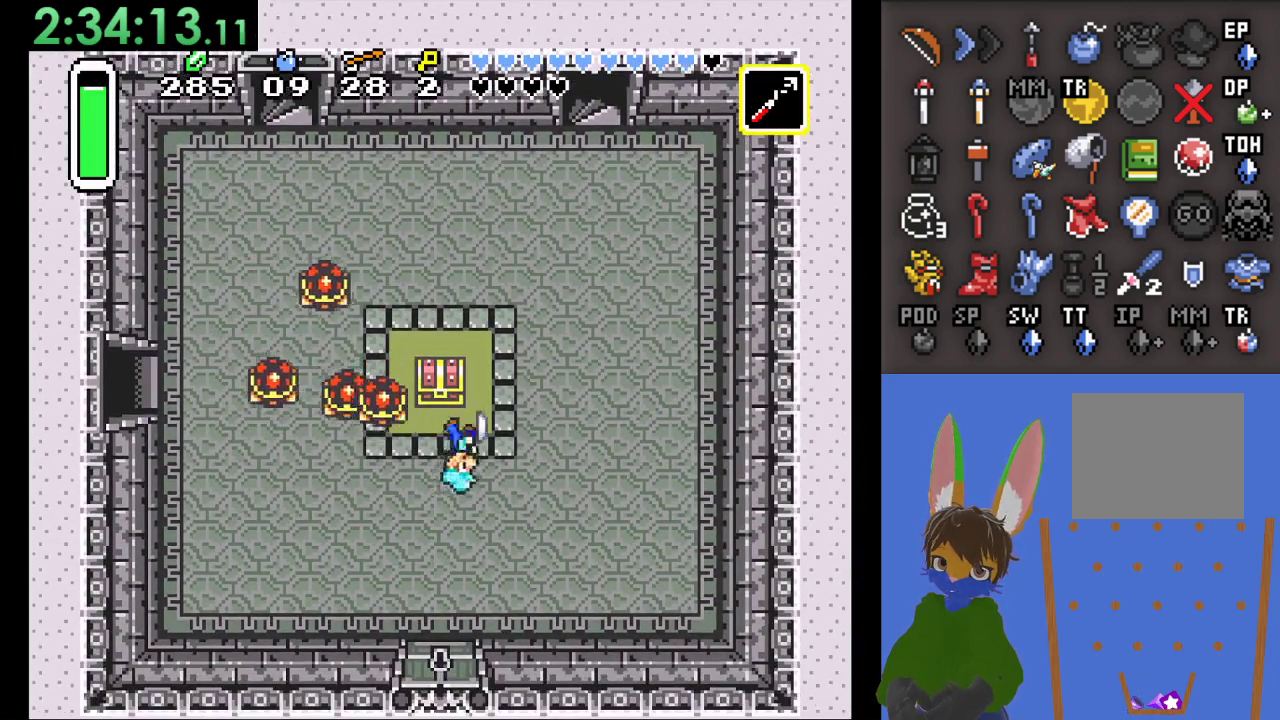
{"dt_ms": 500, "buttons": [], "left_stick": "center", "right_stick": "center", "events": [[67, "left_stick", "up"], [400, "left_stick", "center"]]}
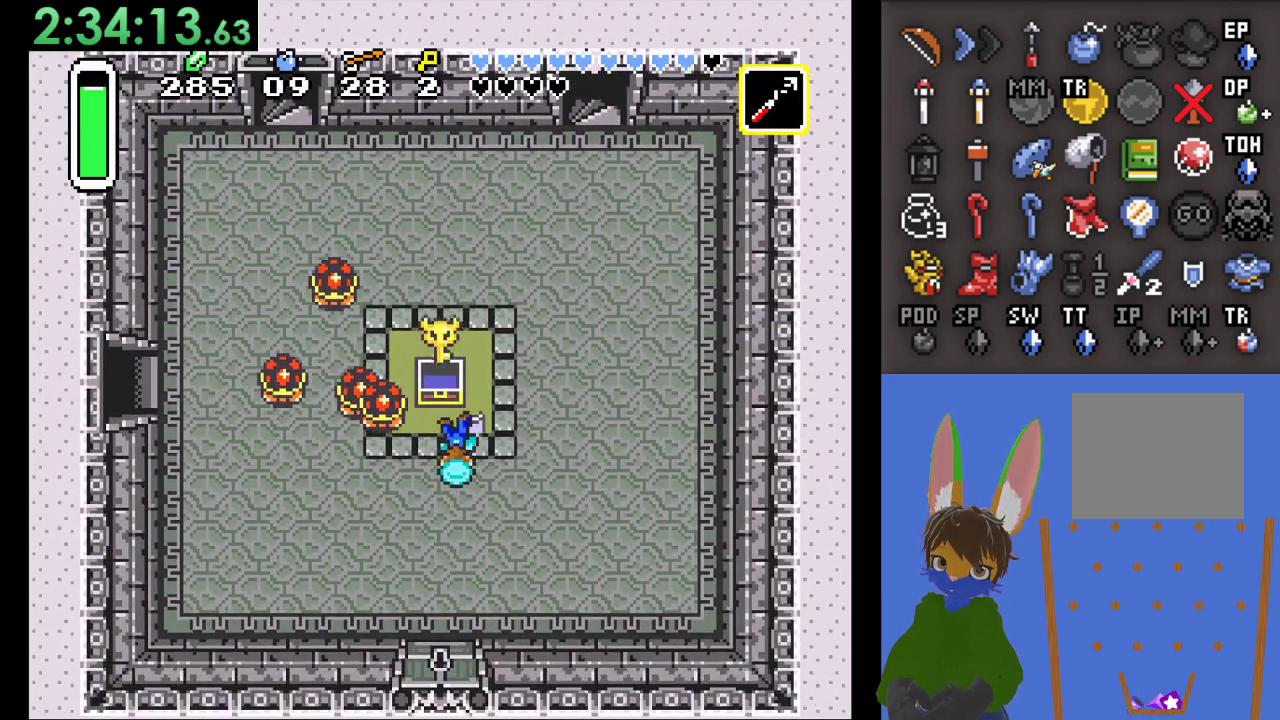
{"dt_ms": 500, "buttons": [], "left_stick": "right", "right_stick": "center", "events": [[100, "left_stick", "right"]]}
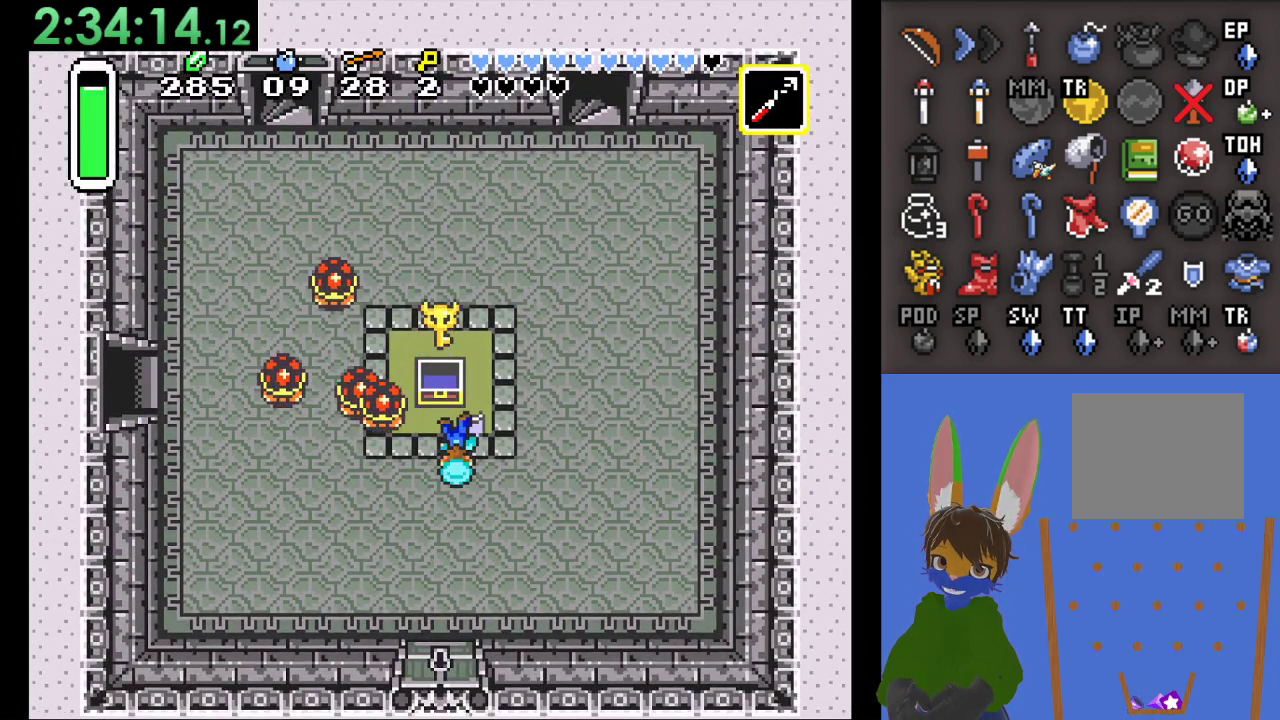
{"dt_ms": 500, "buttons": [], "left_stick": "up-right", "right_stick": "center", "events": [[300, "left_stick", "up-right"]]}
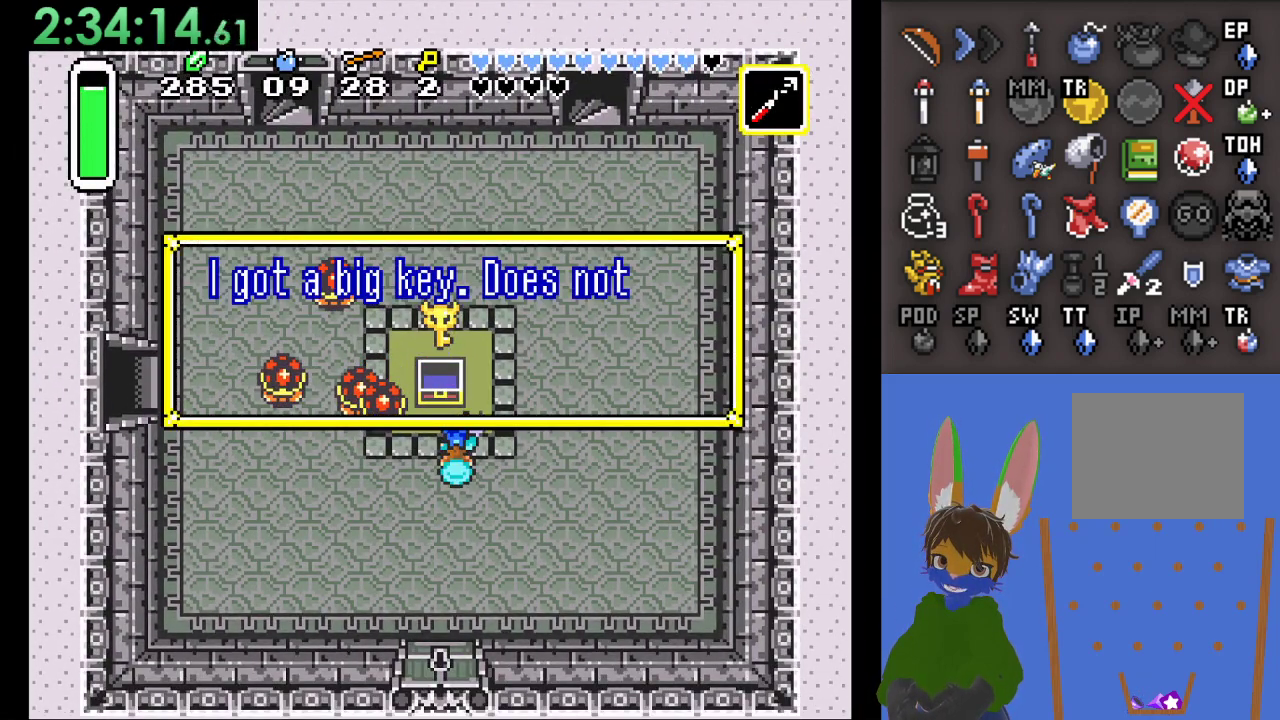
{"dt_ms": 500, "buttons": [], "left_stick": "up-right", "right_stick": "center", "events": [[233, "CROSS", "down"], [400, "CROSS", "up"]]}
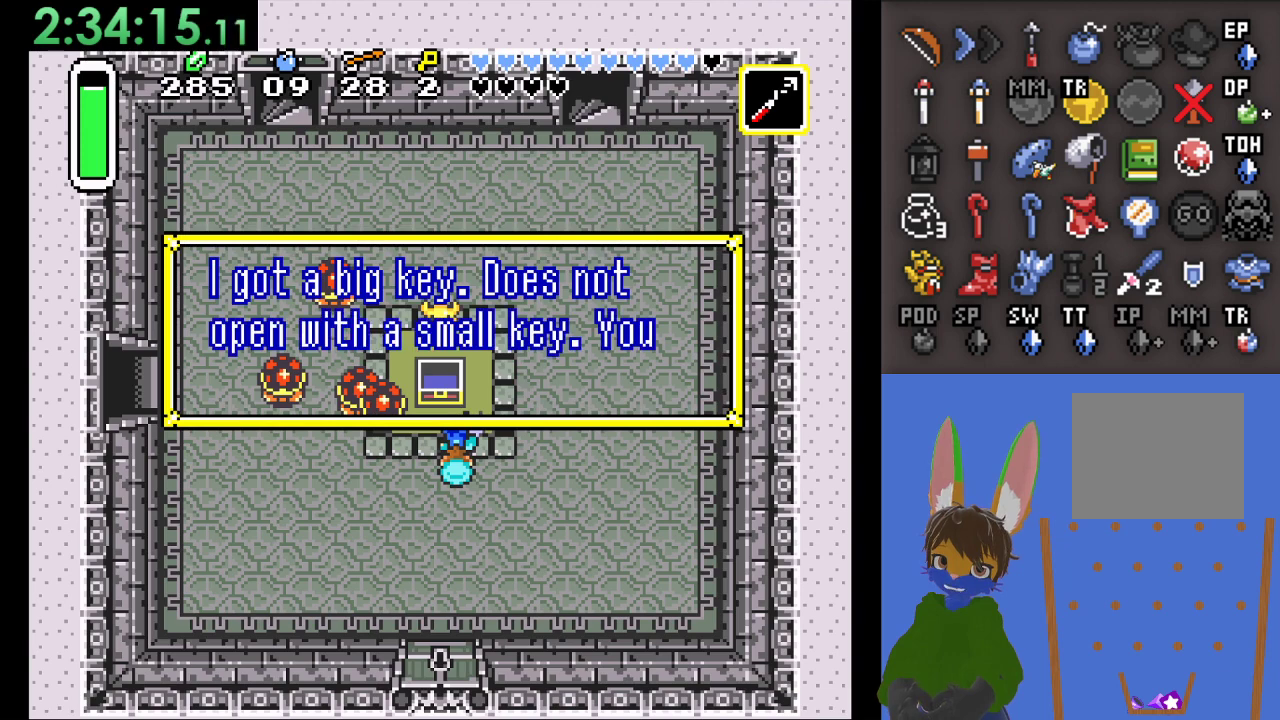
{"dt_ms": 500, "buttons": [], "left_stick": "center", "right_stick": "center", "events": [[500, "left_stick", "center"]]}
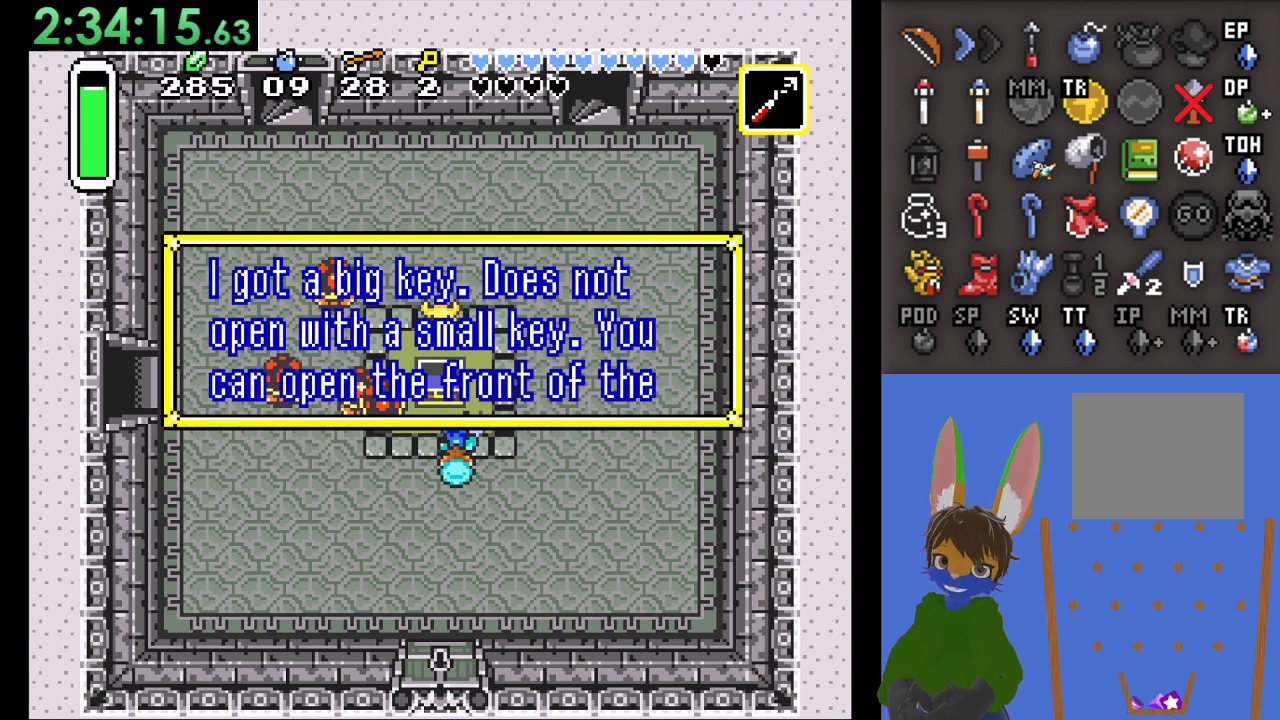
{"dt_ms": 500, "buttons": [], "left_stick": "center", "right_stick": "center", "events": []}
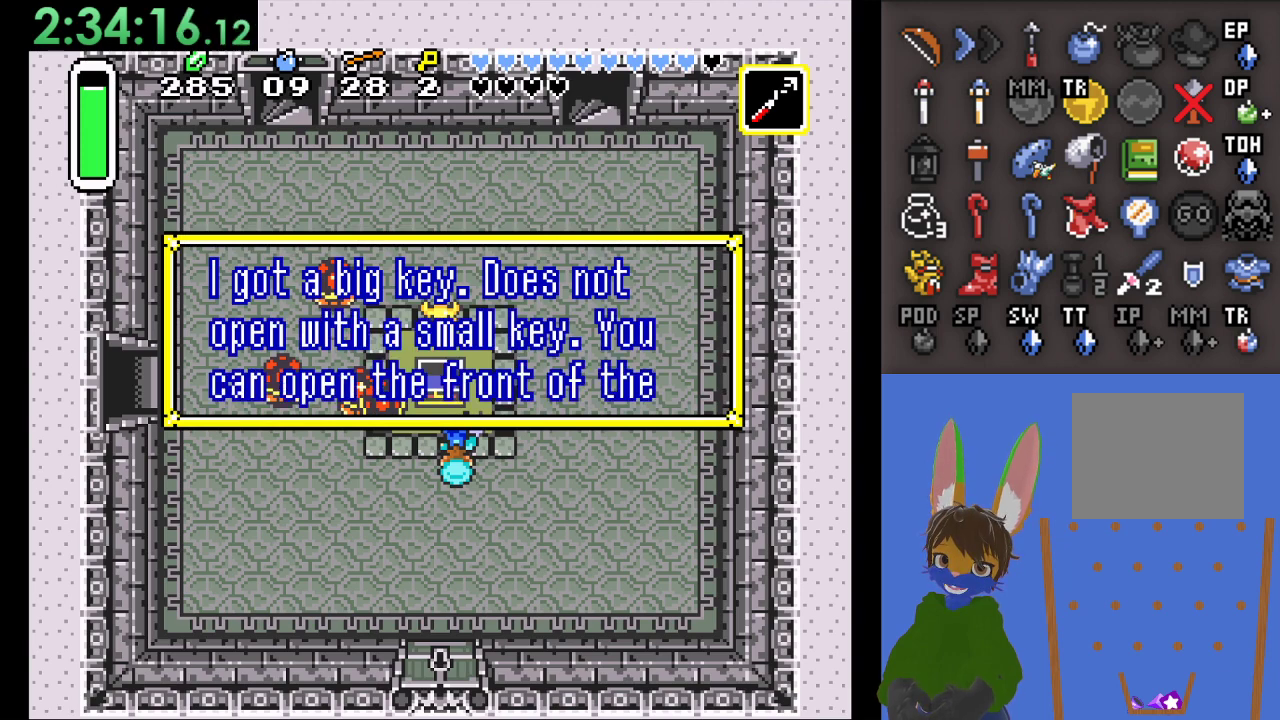
{"dt_ms": 500, "buttons": [], "left_stick": "center", "right_stick": "center", "events": []}
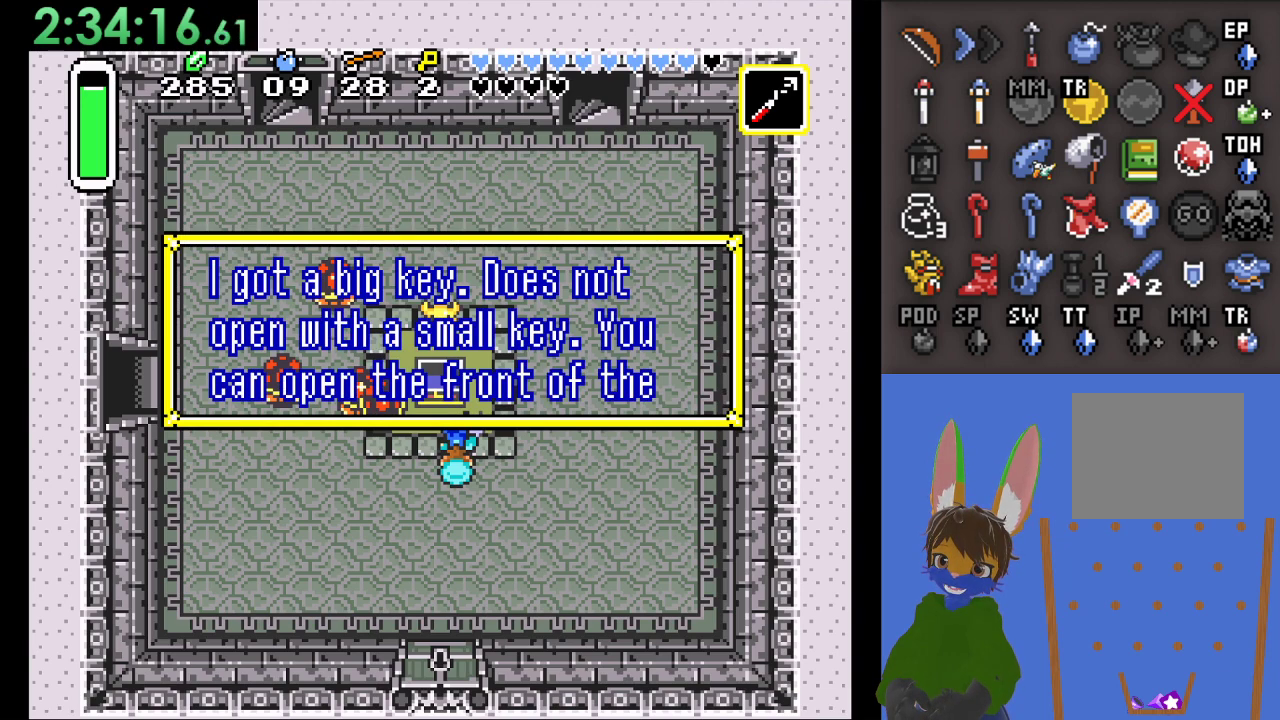
{"dt_ms": 500, "buttons": [], "left_stick": "center", "right_stick": "center", "events": []}
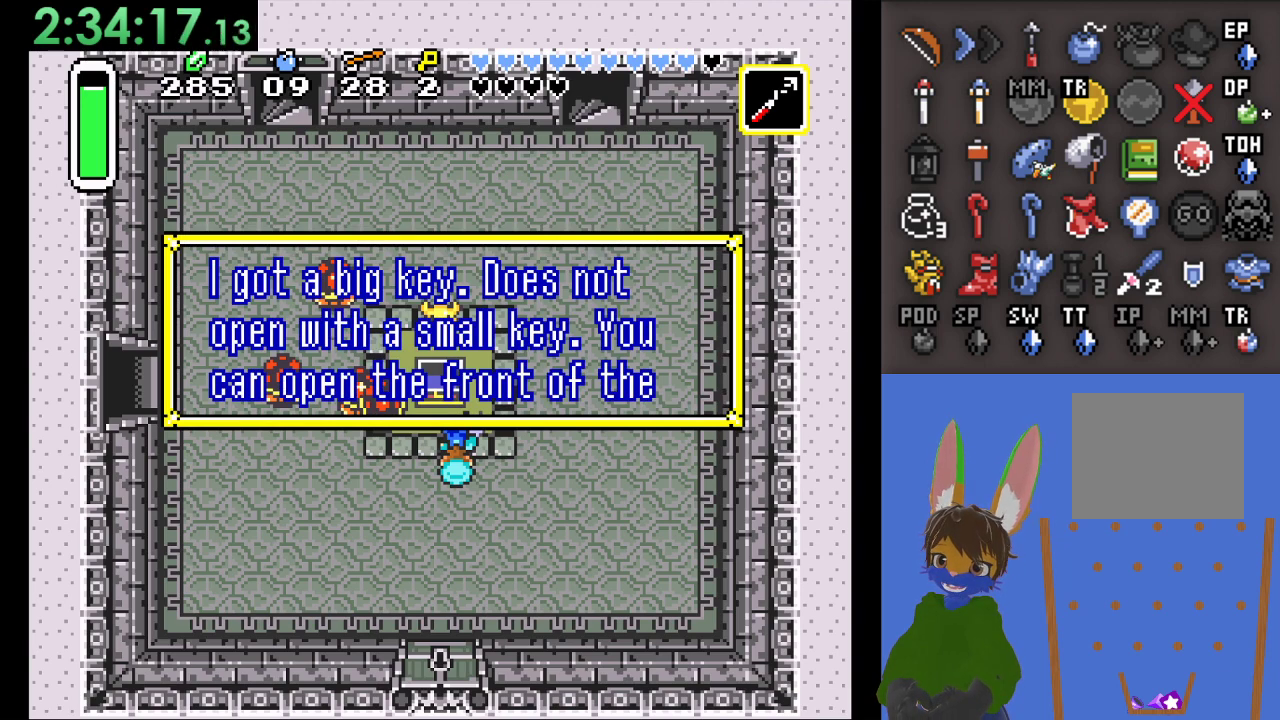
{"dt_ms": 500, "buttons": [], "left_stick": "center", "right_stick": "center", "events": []}
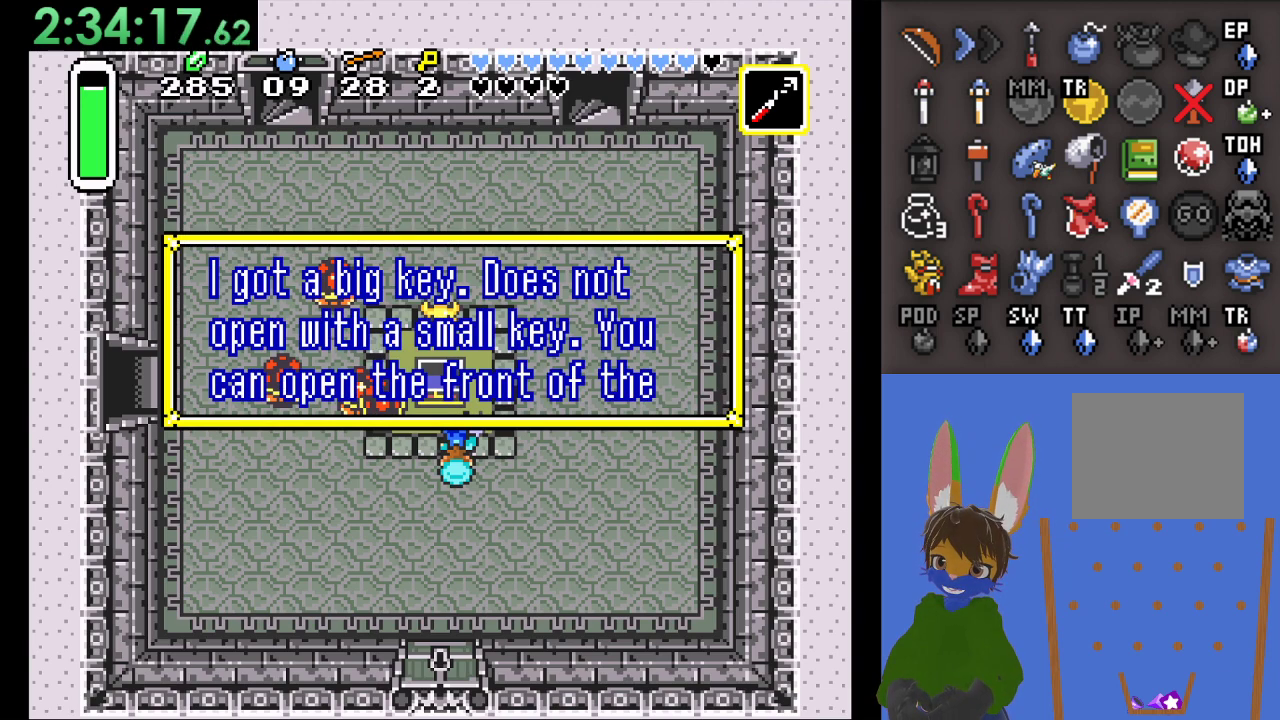
{"dt_ms": 500, "buttons": [], "left_stick": "center", "right_stick": "center", "events": []}
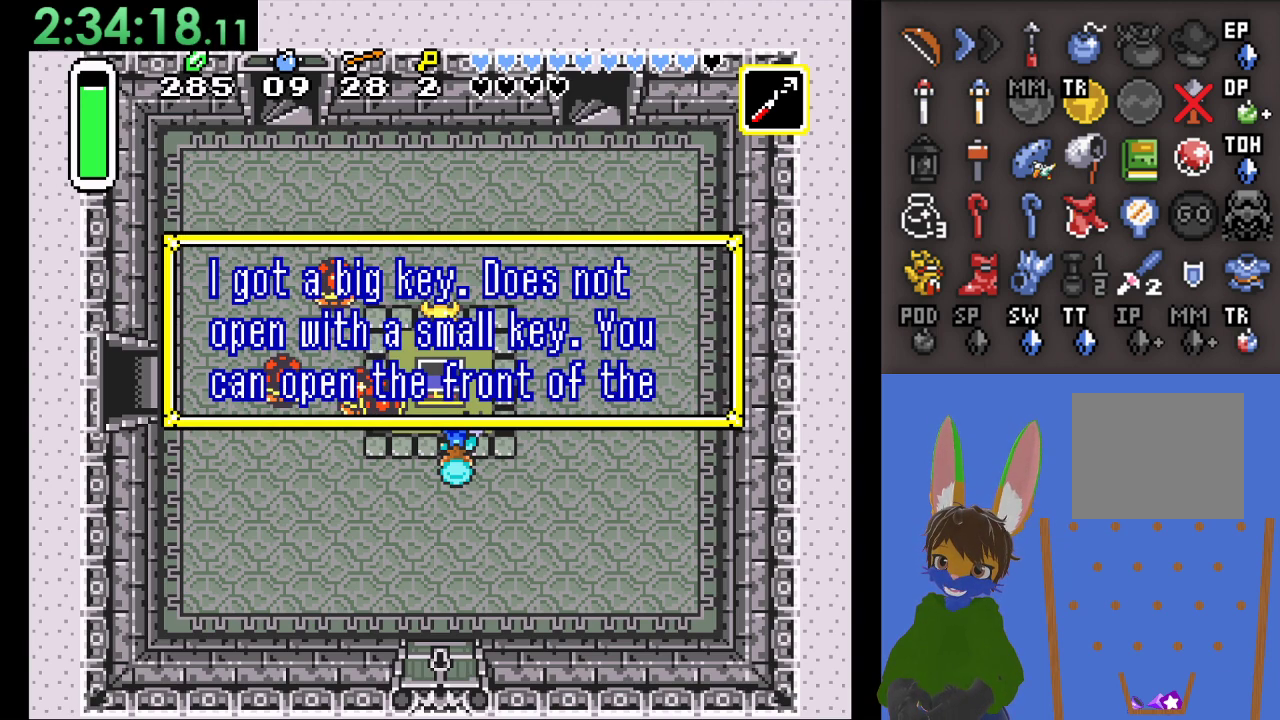
{"dt_ms": 500, "buttons": [], "left_stick": "center", "right_stick": "center", "events": [[367, "CROSS", "down"], [500, "CROSS", "up"]]}
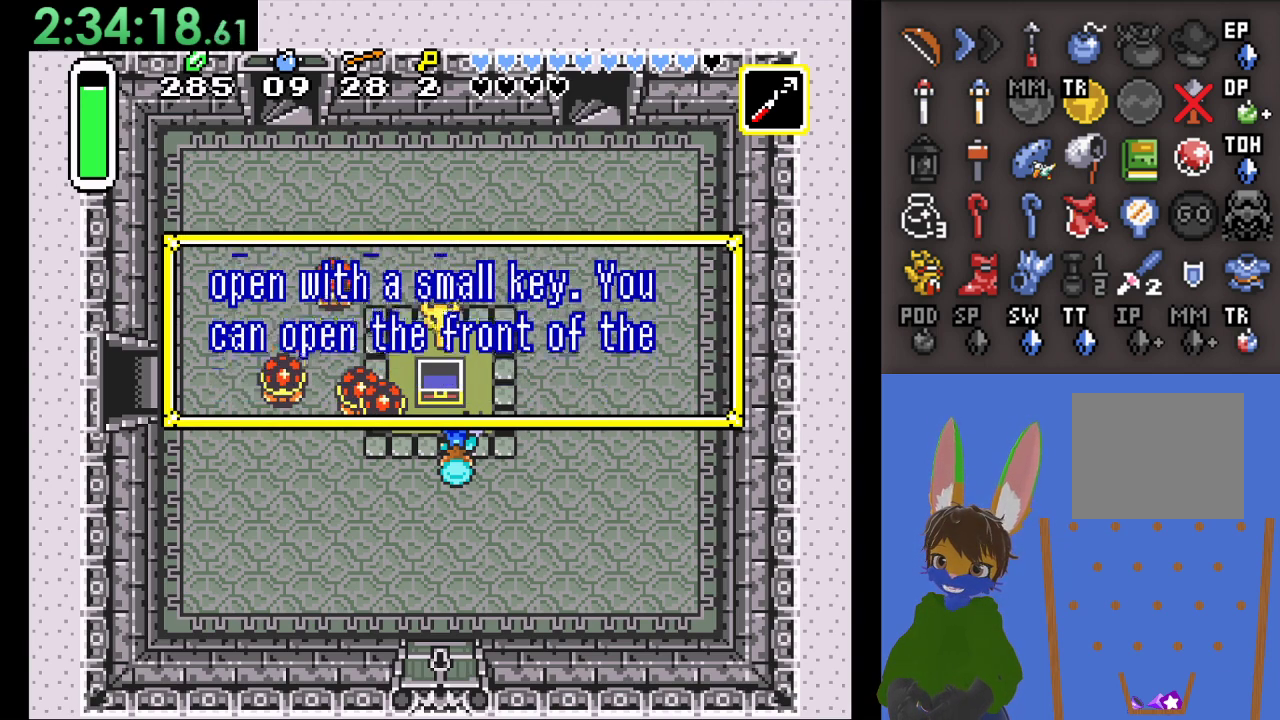
{"dt_ms": 500, "buttons": [], "left_stick": "right", "right_stick": "center", "events": [[33, "left_stick", "right"]]}
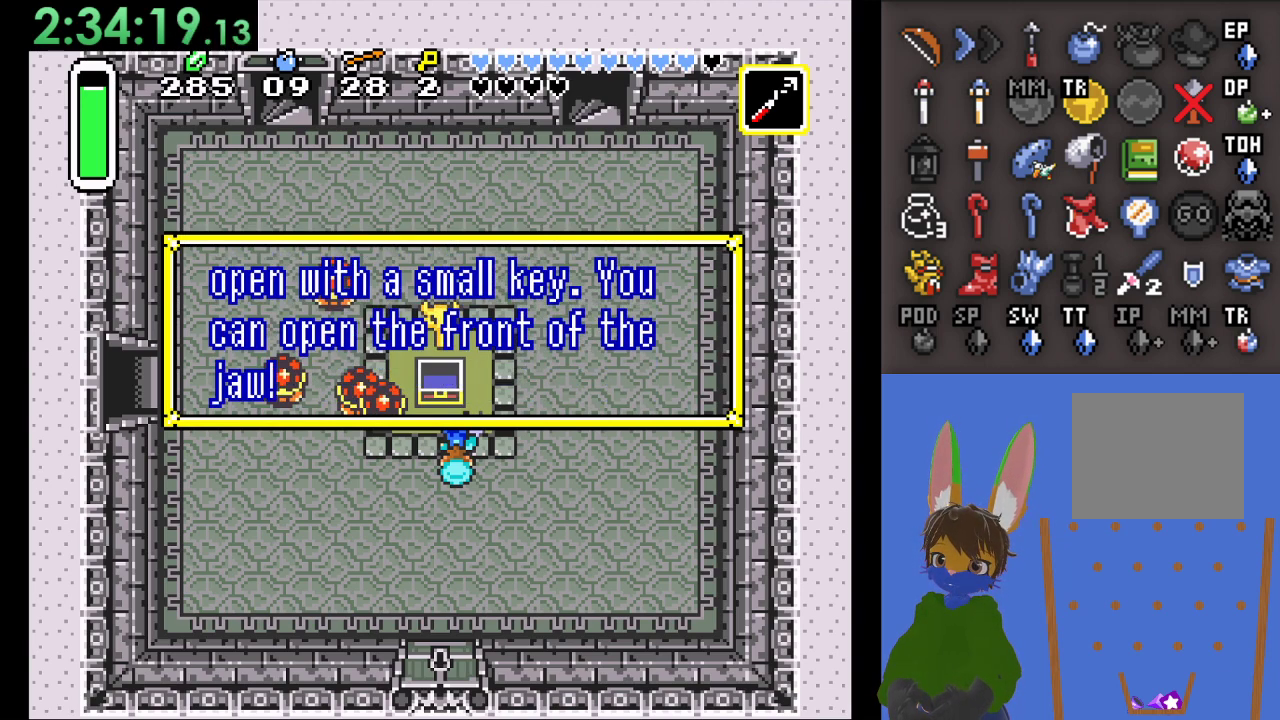
{"dt_ms": 500, "buttons": [], "left_stick": "right", "right_stick": "center", "events": []}
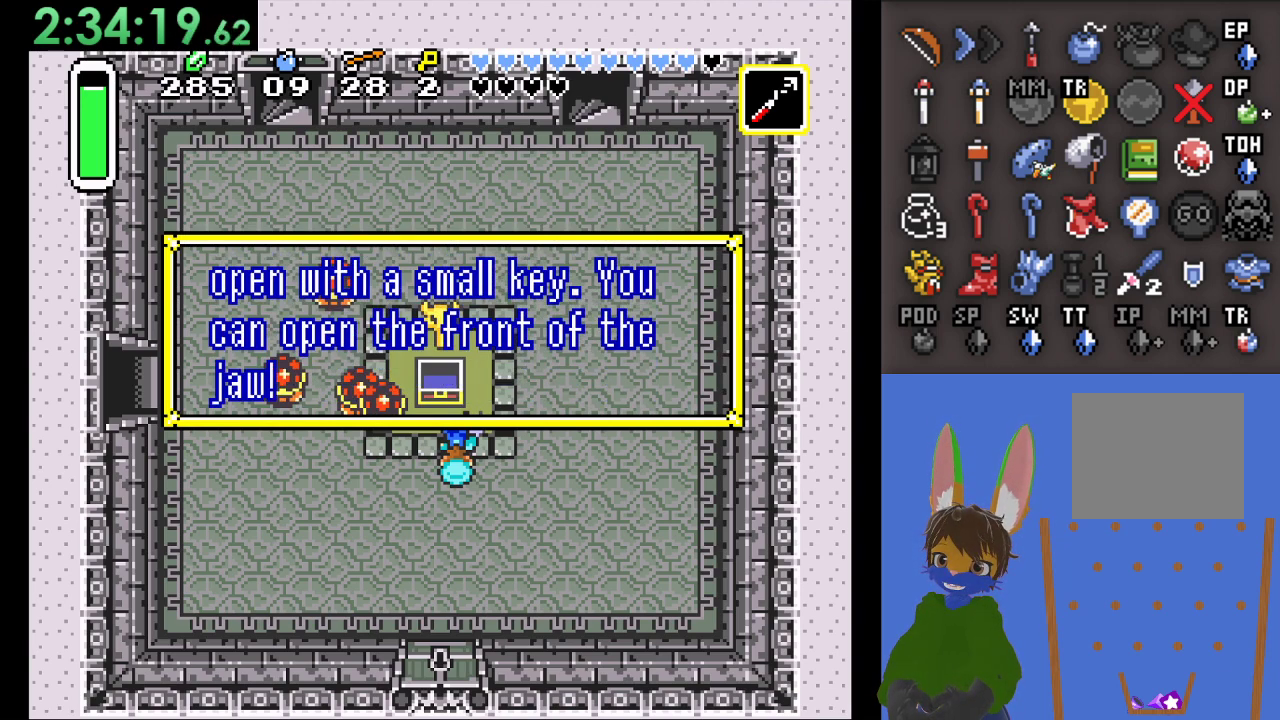
{"dt_ms": 500, "buttons": ["CROSS"], "left_stick": "right", "right_stick": "center", "events": [[400, "CROSS", "down"]]}
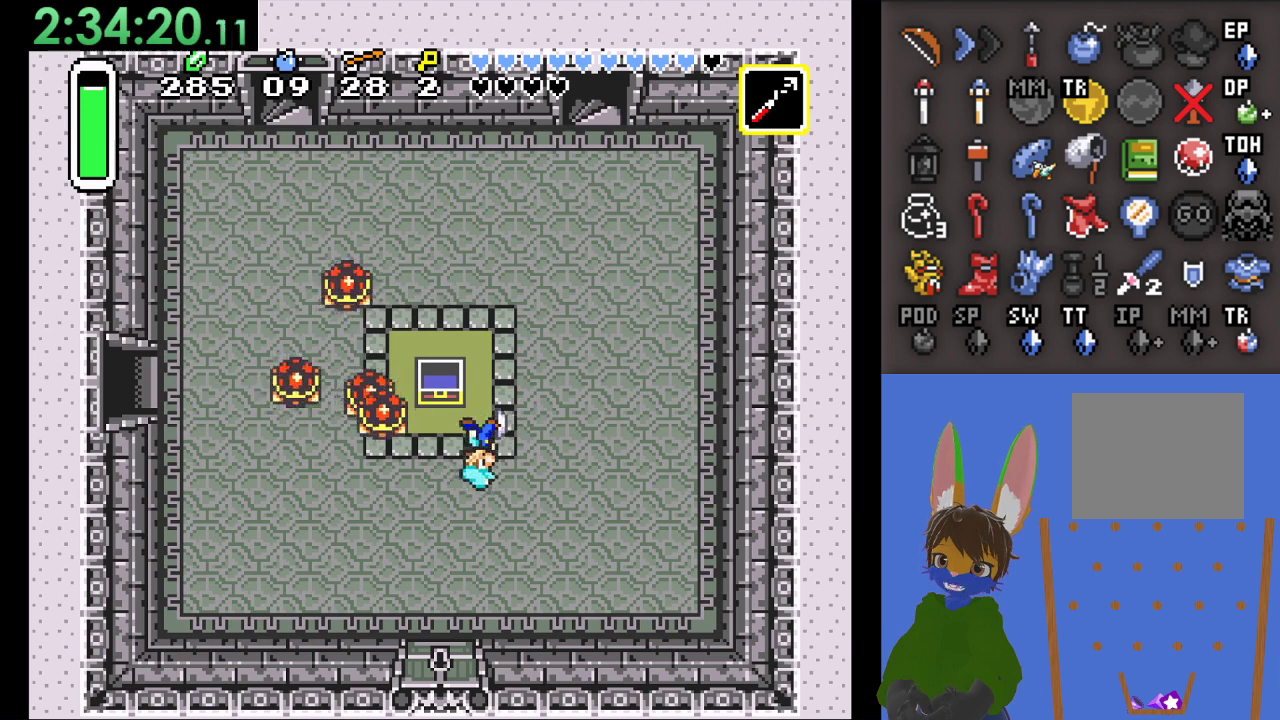
{"dt_ms": 500, "buttons": [], "left_stick": "up-right", "right_stick": "center", "events": [[33, "CROSS", "up"], [200, "left_stick", "up-right"]]}
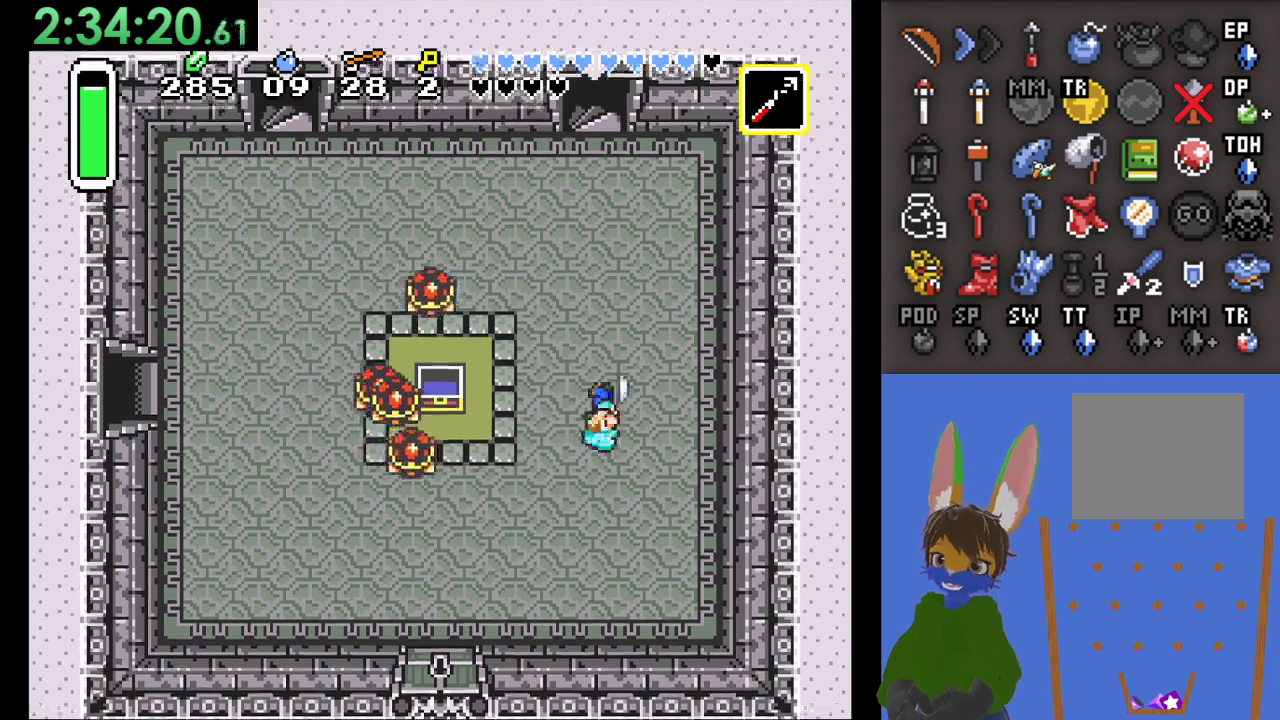
{"dt_ms": 500, "buttons": [], "left_stick": "up", "right_stick": "center", "events": [[133, "left_stick", "up"]]}